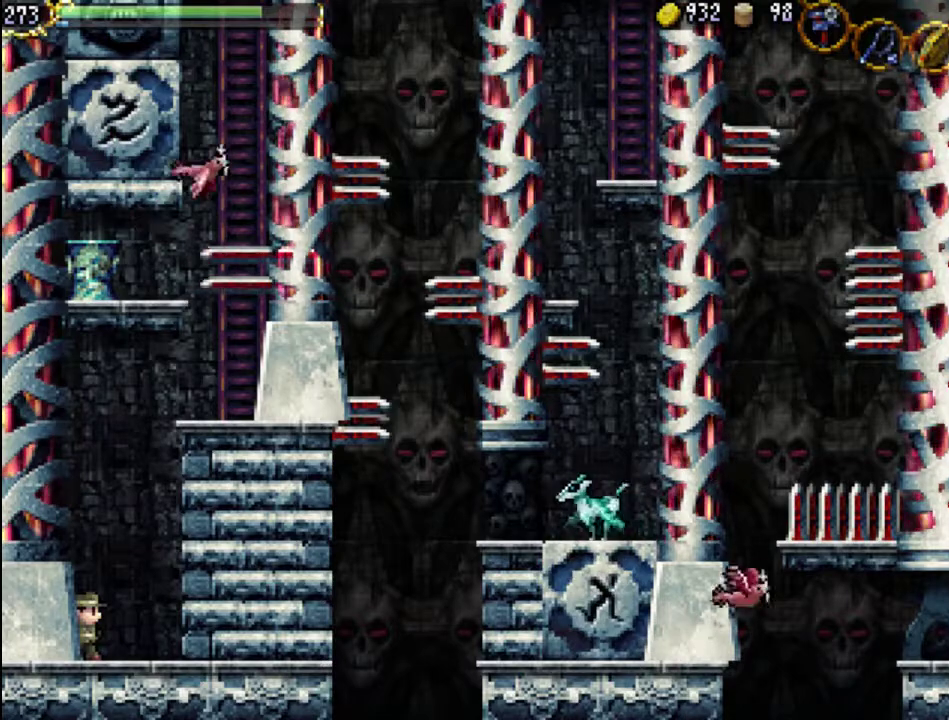
Gameplay with a controller (Xbox layout); each line is a JSON object with the inputs held at the frame after it. "events" lists button and stick changes between this image and that frame as [ms after this image, input, new state], when the widget could be followed in between. Not read: L3 R3 left_stick right_stick.
{"buttons": [], "events": []}
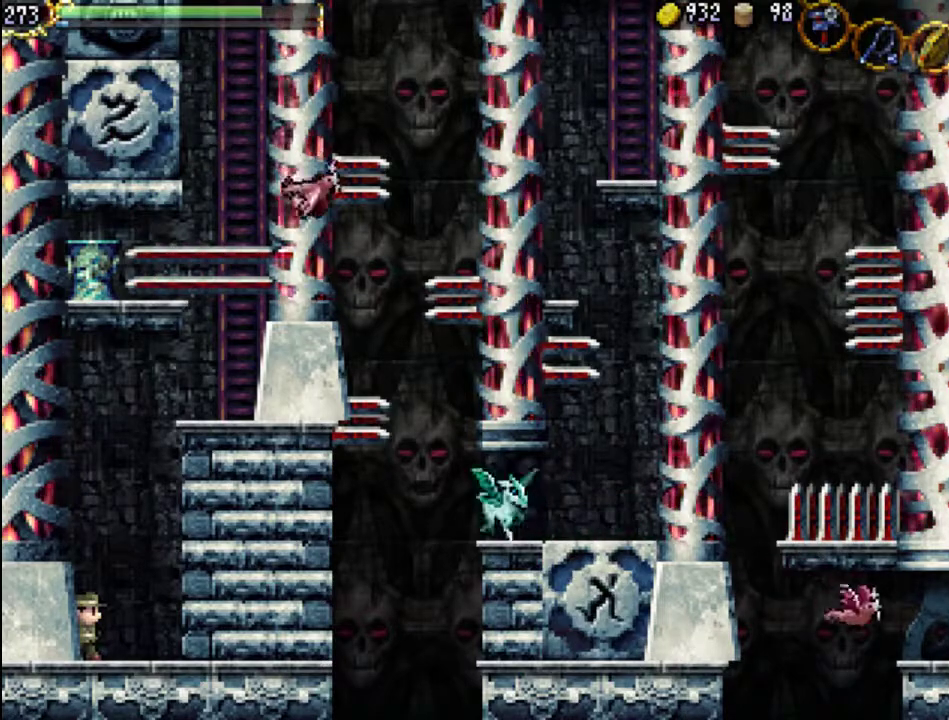
{"buttons": [], "events": []}
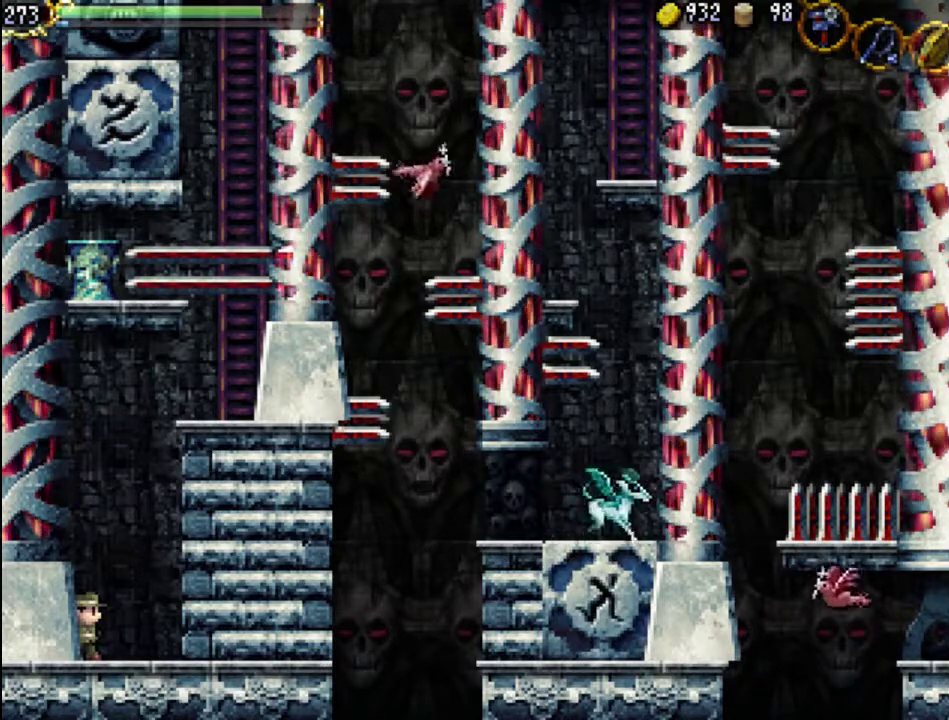
{"buttons": [], "events": []}
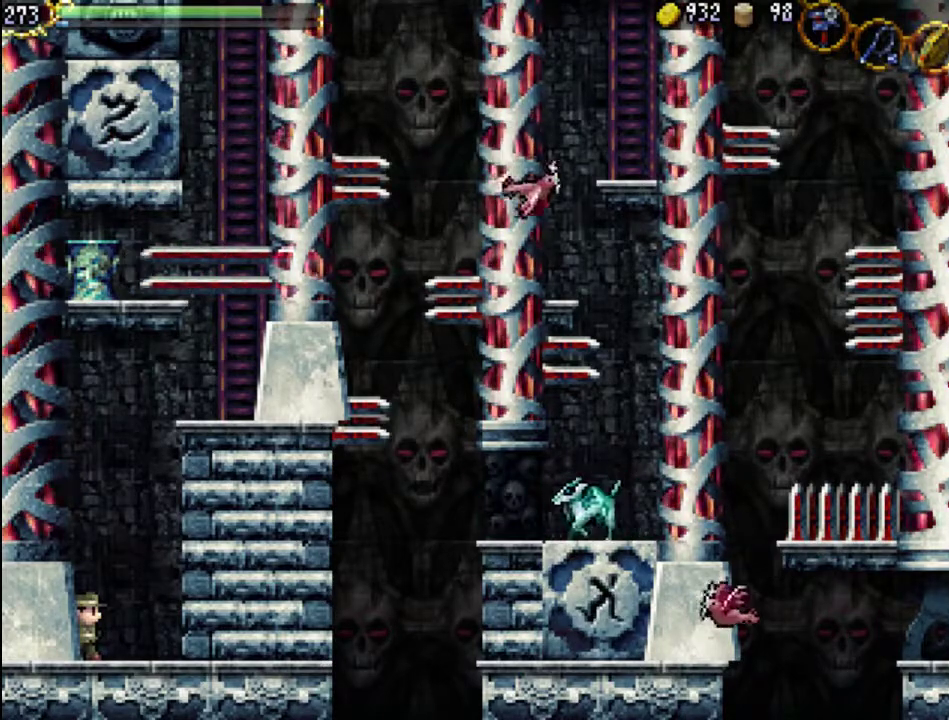
{"buttons": [], "events": []}
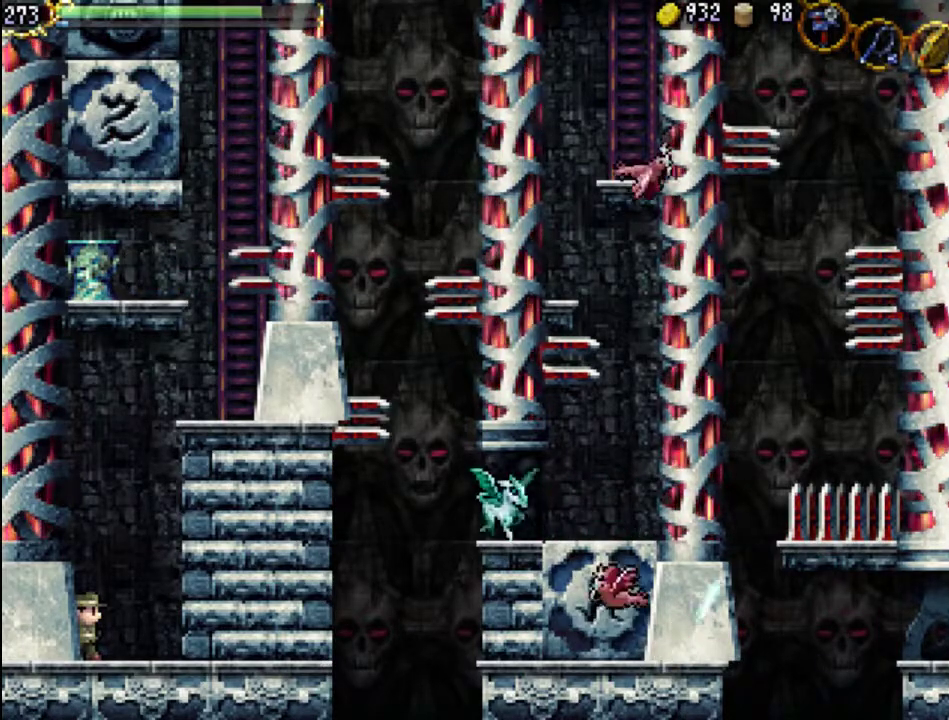
{"buttons": [], "events": []}
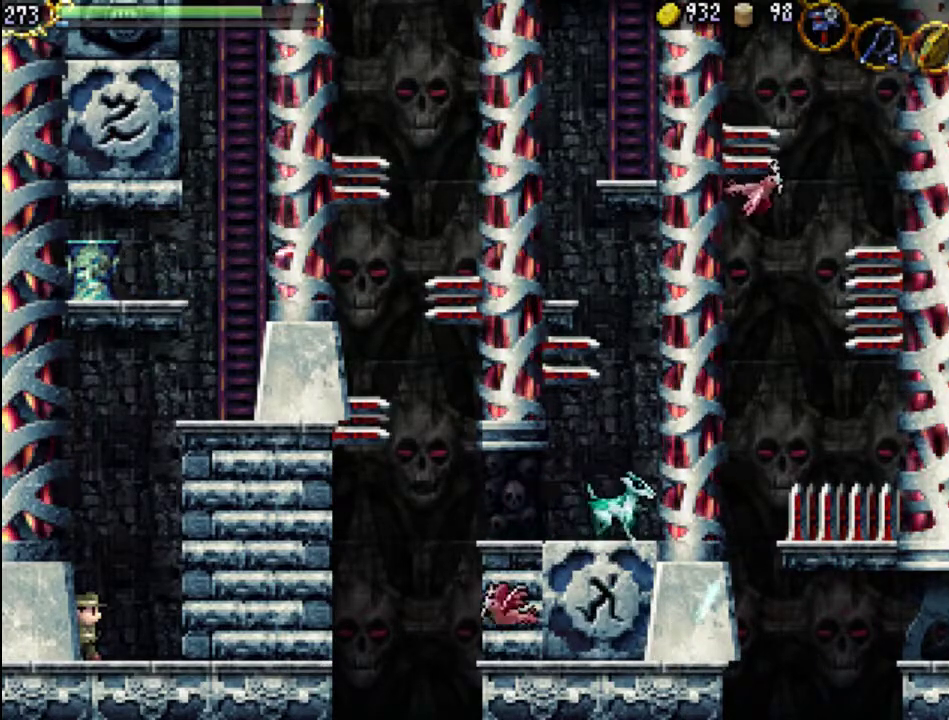
{"buttons": [], "events": []}
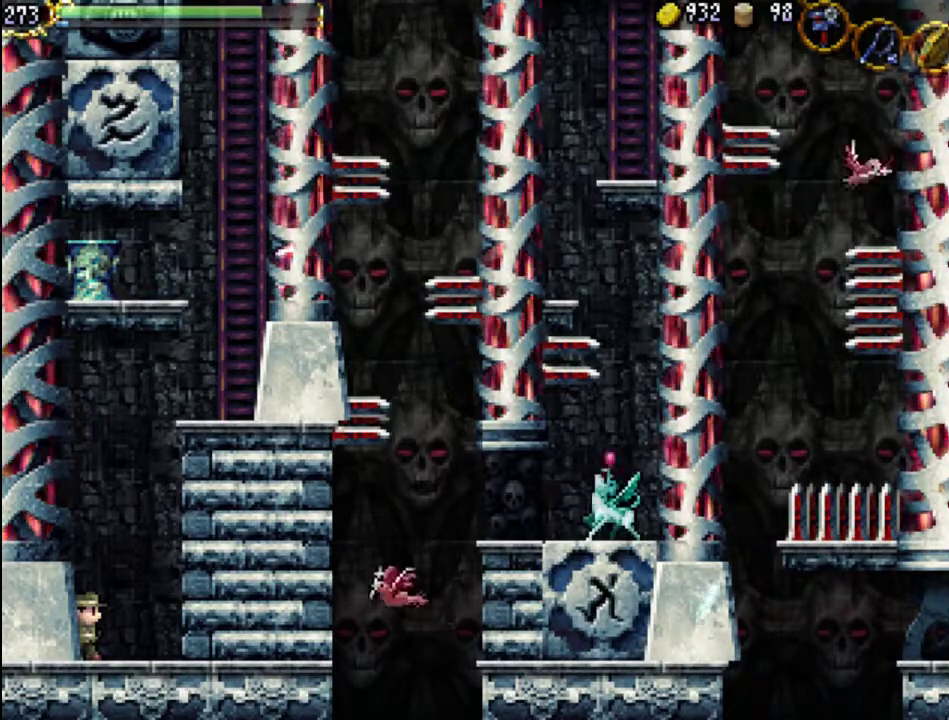
{"buttons": [], "events": [[233, "B", "down"], [400, "B", "up"]]}
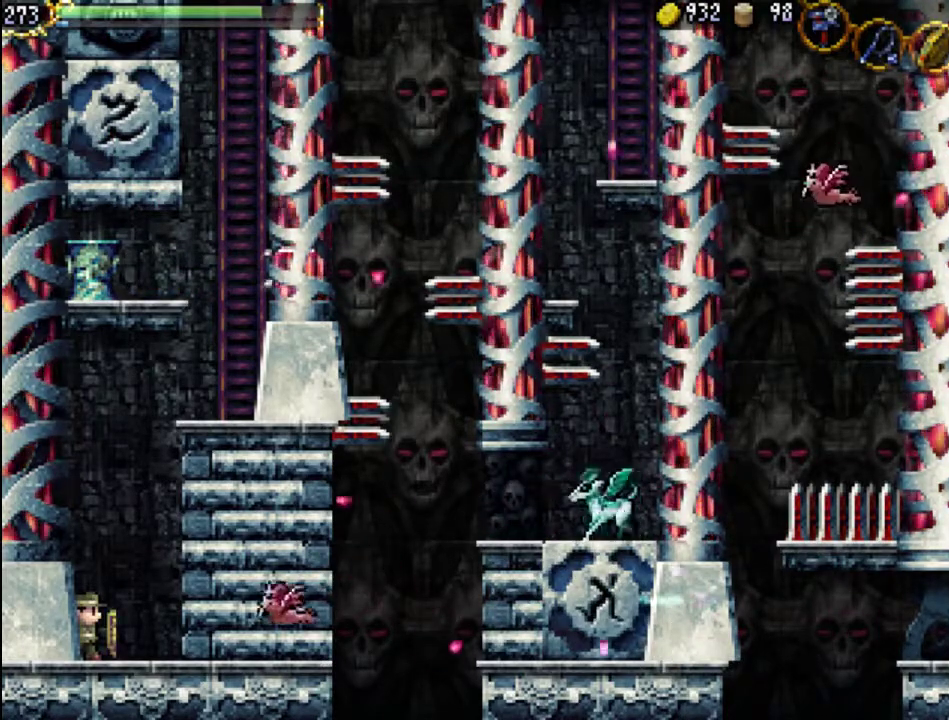
{"buttons": ["X"], "events": [[233, "A", "down"], [300, "X", "down"], [400, "A", "up"], [433, "X", "up"], [500, "X", "down"]]}
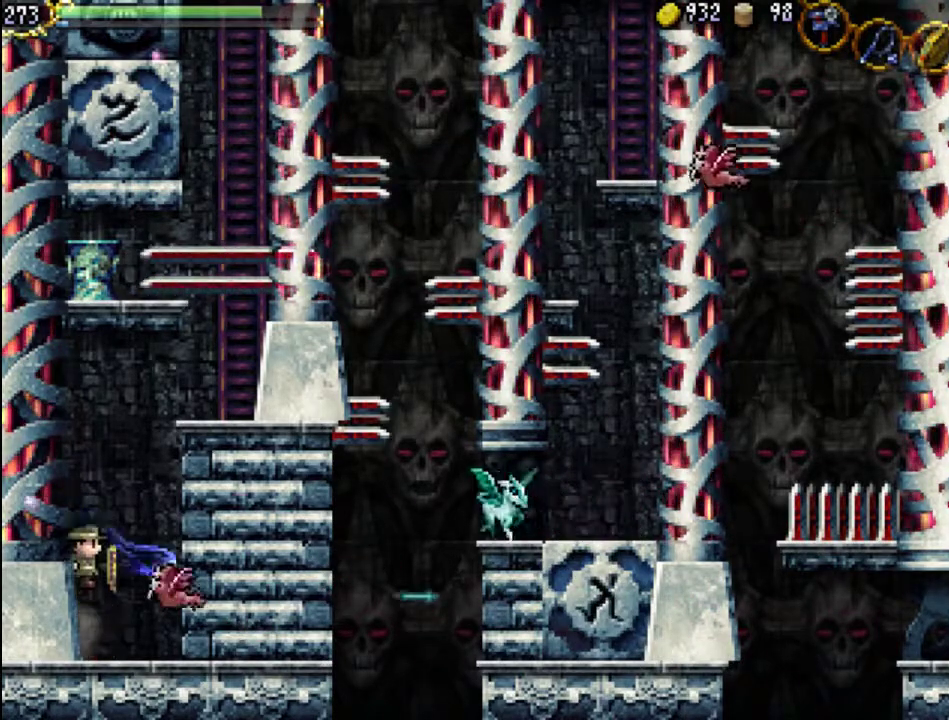
{"buttons": ["DPAD_RIGHT"], "events": [[100, "X", "up"], [167, "X", "down"], [267, "X", "up"], [400, "DPAD_RIGHT", "down"]]}
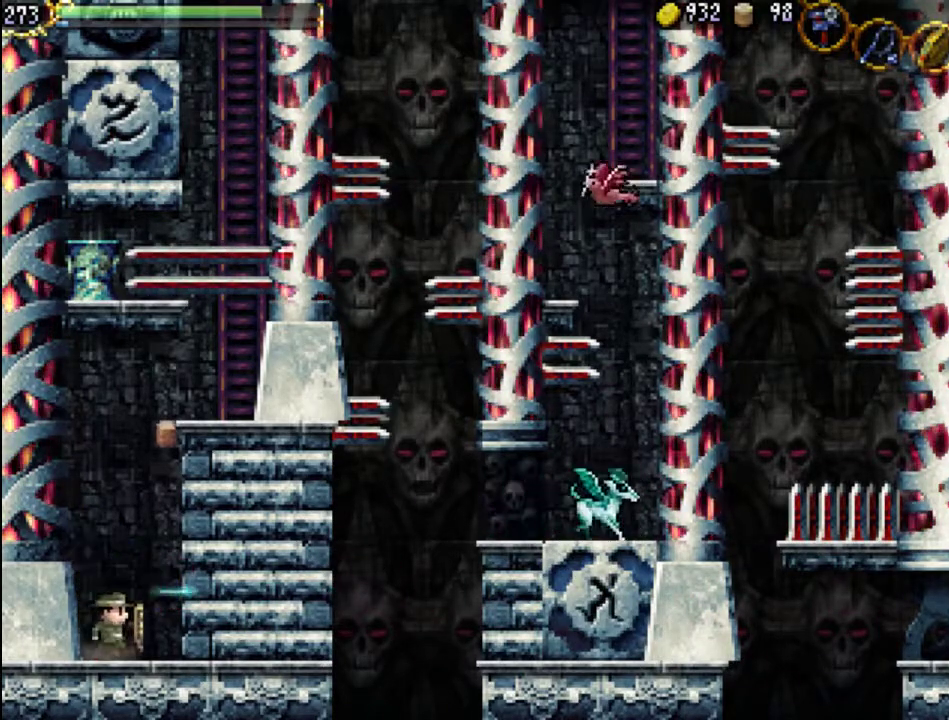
{"buttons": ["A"], "events": [[133, "A", "down"], [167, "DPAD_RIGHT", "up"]]}
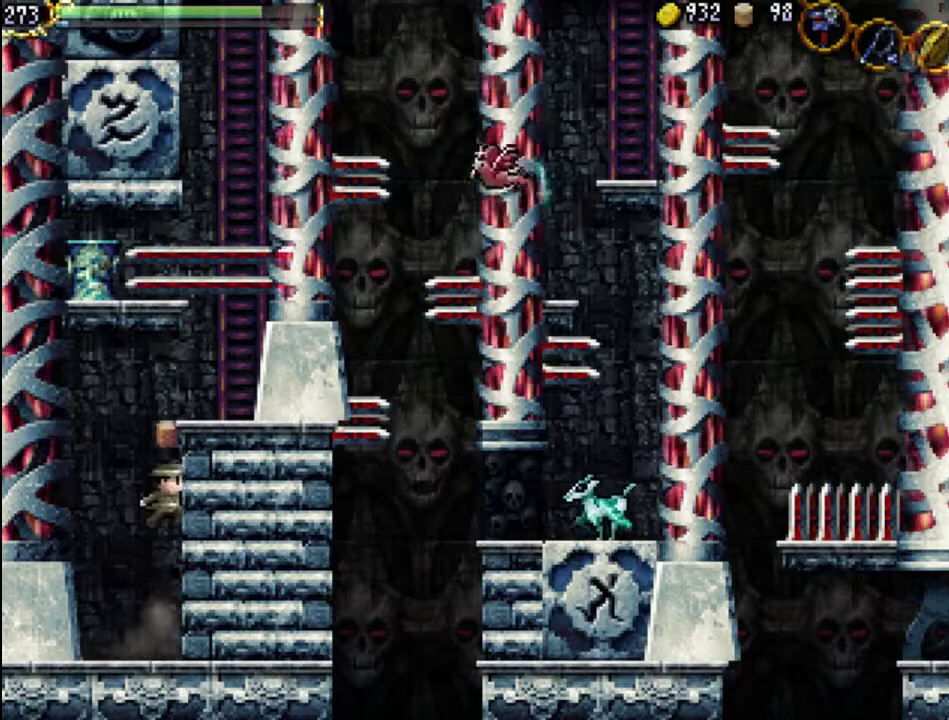
{"buttons": ["A", "DPAD_RIGHT"], "events": [[133, "A", "up"], [200, "A", "down"], [500, "DPAD_RIGHT", "down"]]}
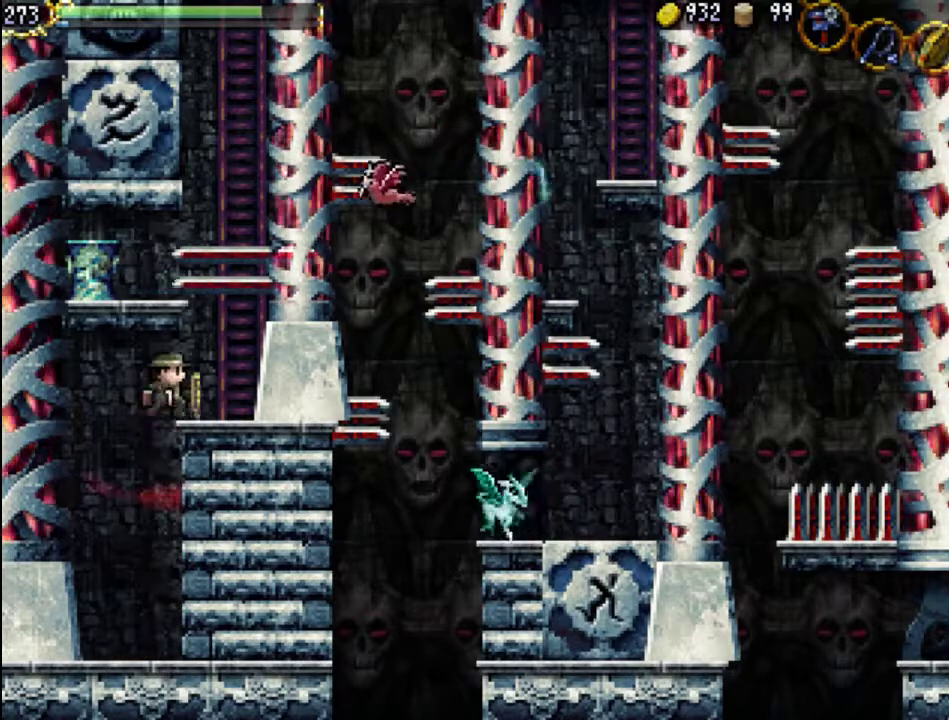
{"buttons": ["A"], "events": [[167, "A", "up"], [333, "DPAD_RIGHT", "up"], [400, "A", "down"]]}
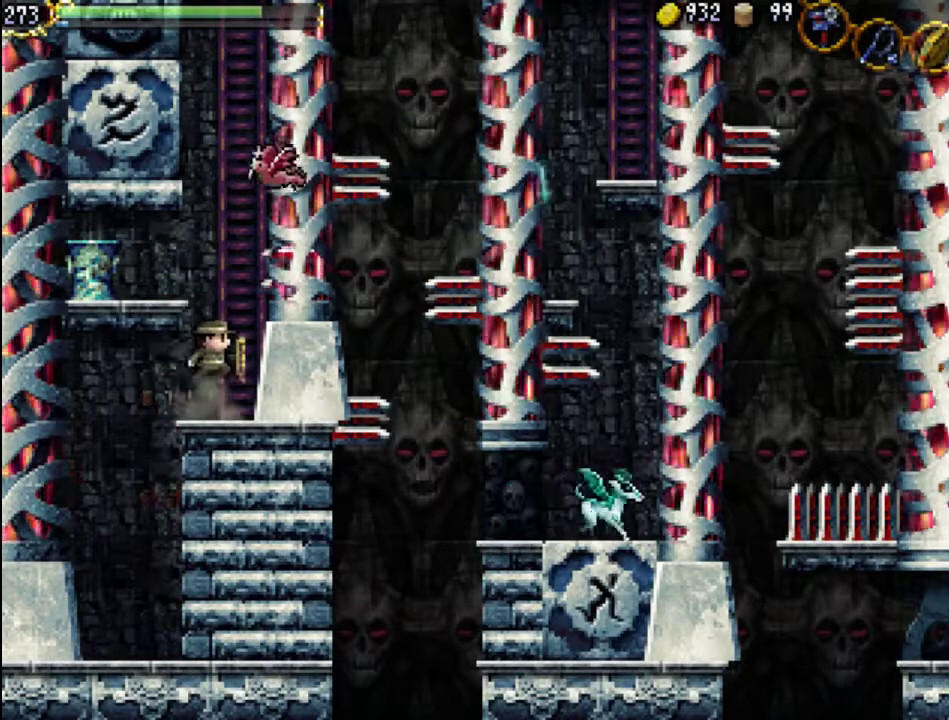
{"buttons": ["A", "X"], "events": [[333, "X", "down"]]}
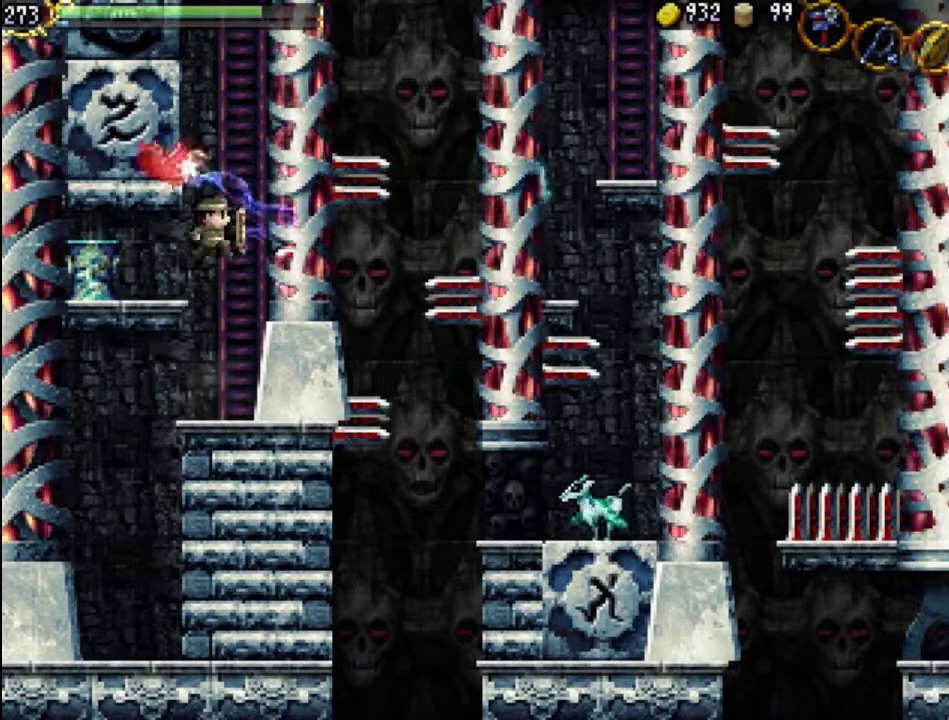
{"buttons": [], "events": [[33, "A", "up"], [33, "X", "up"], [100, "X", "down"], [233, "X", "up"]]}
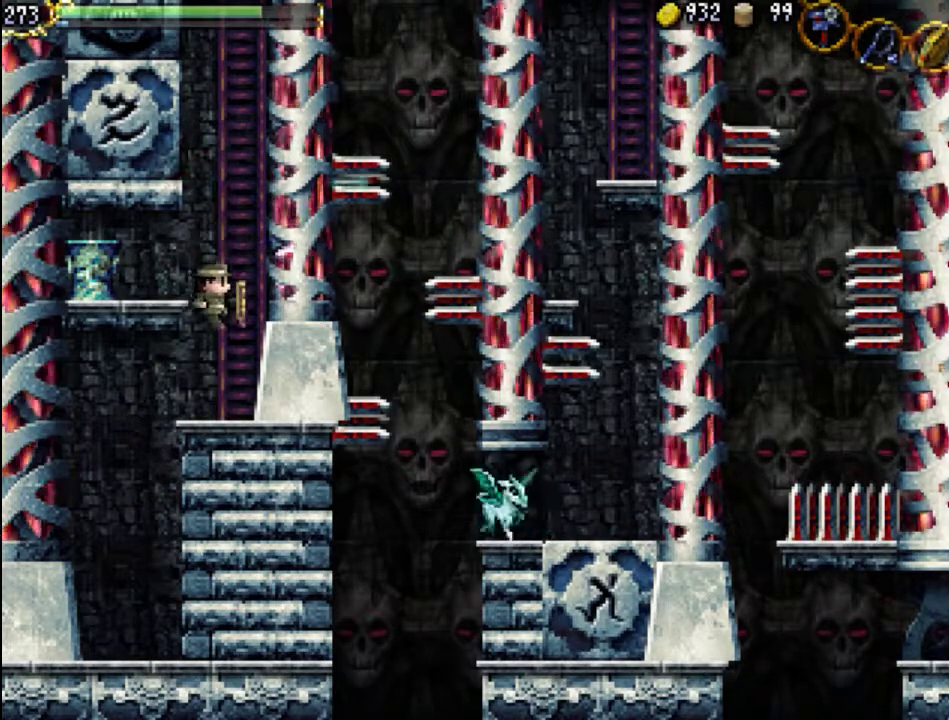
{"buttons": [], "events": []}
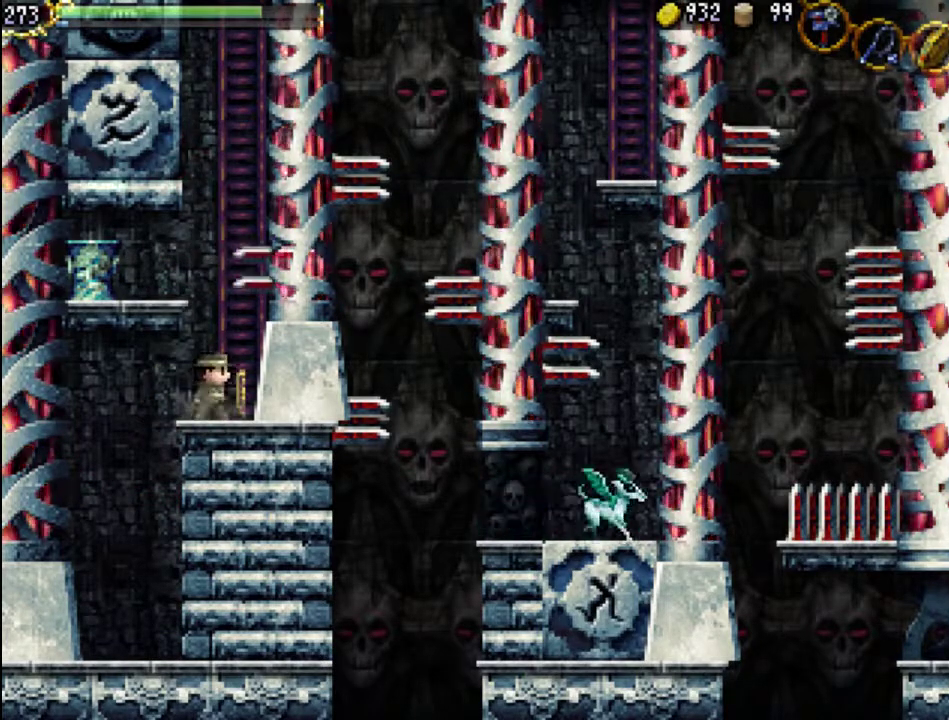
{"buttons": ["DPAD_UP"], "events": [[100, "DPAD_RIGHT", "down"], [267, "DPAD_RIGHT", "up"], [367, "DPAD_UP", "down"]]}
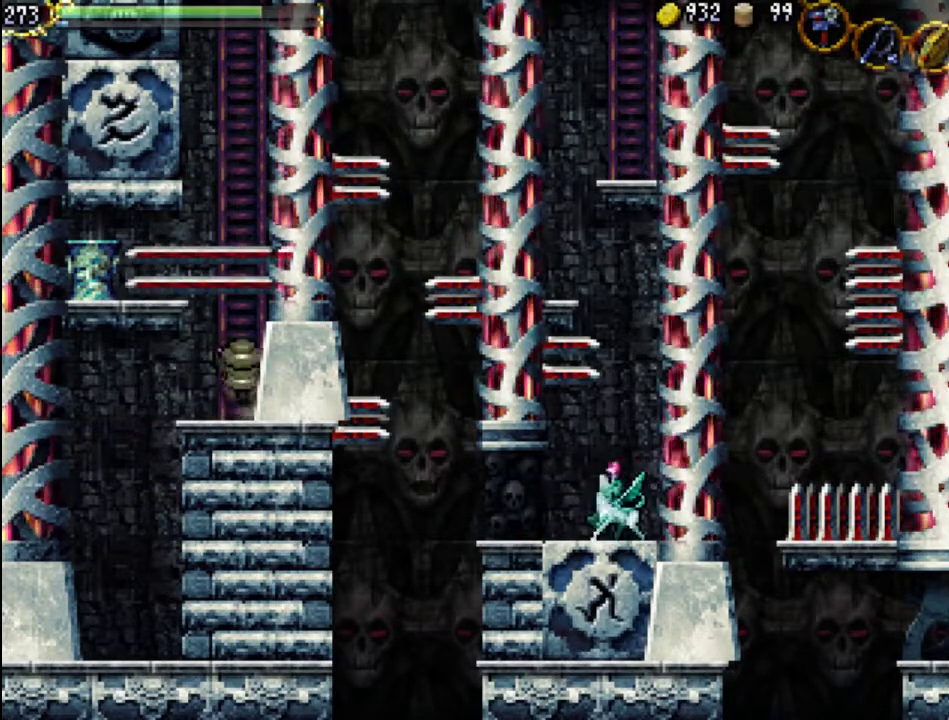
{"buttons": [], "events": [[67, "DPAD_UP", "up"], [267, "DPAD_UP", "down"], [400, "DPAD_UP", "up"]]}
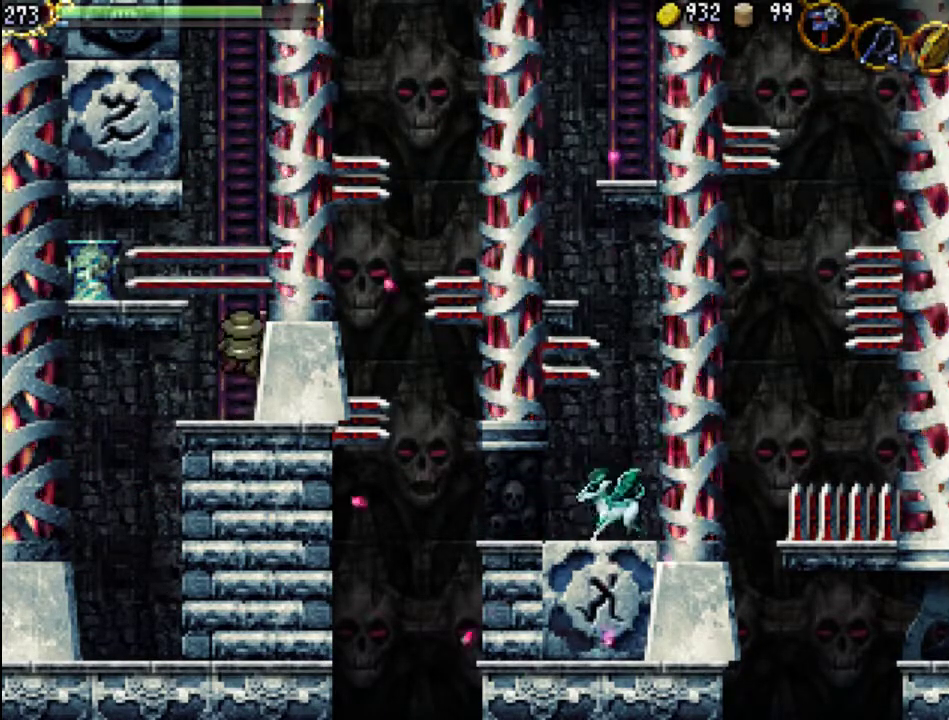
{"buttons": [], "events": []}
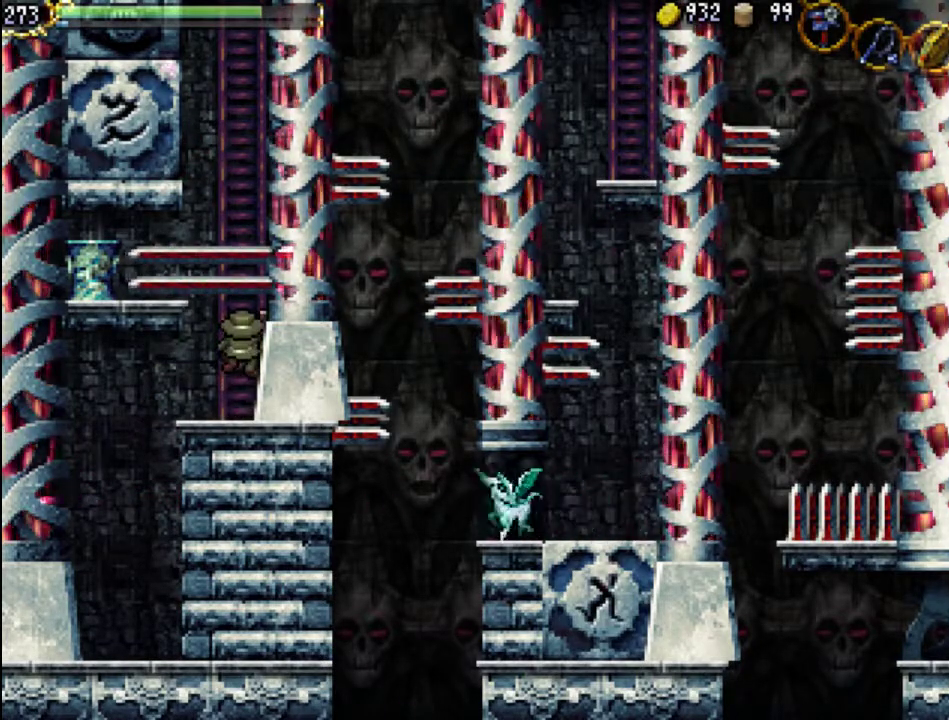
{"buttons": [], "events": []}
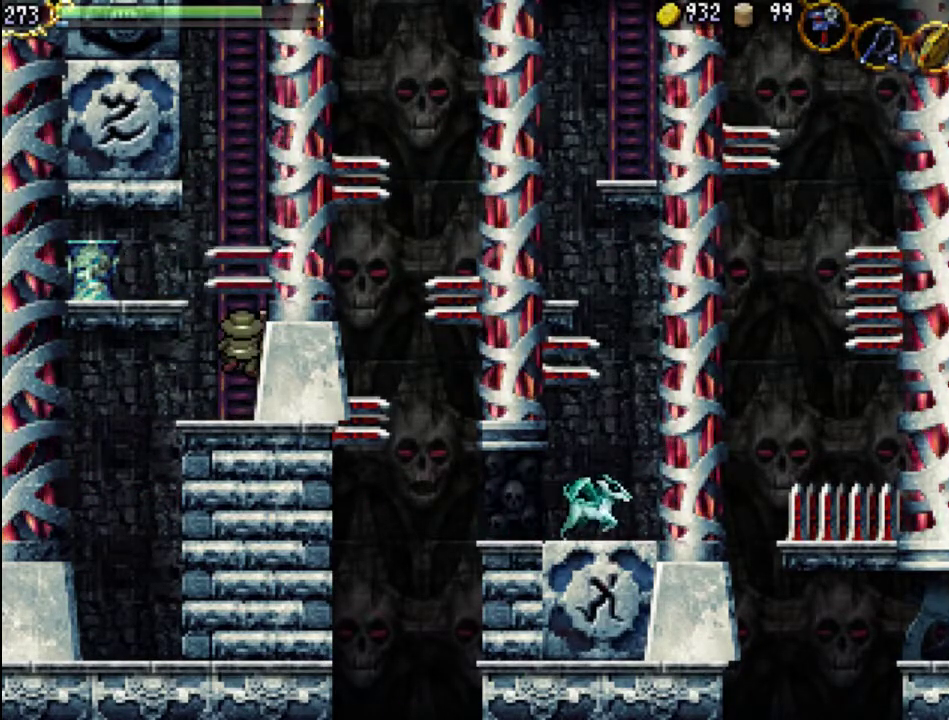
{"buttons": ["DPAD_UP"], "events": [[300, "DPAD_UP", "down"]]}
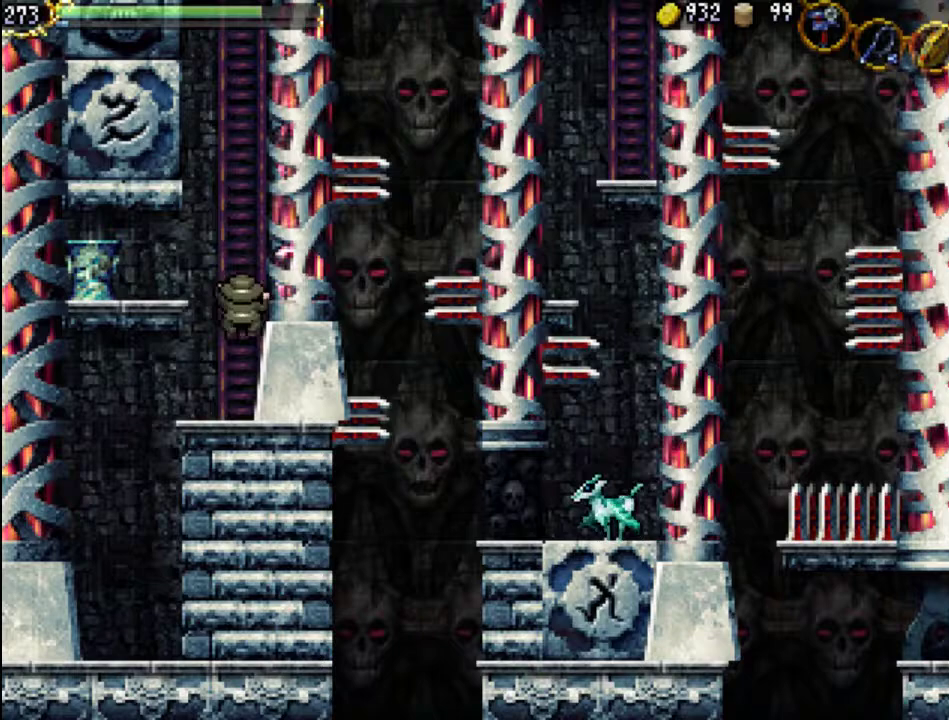
{"buttons": ["DPAD_UP"], "events": []}
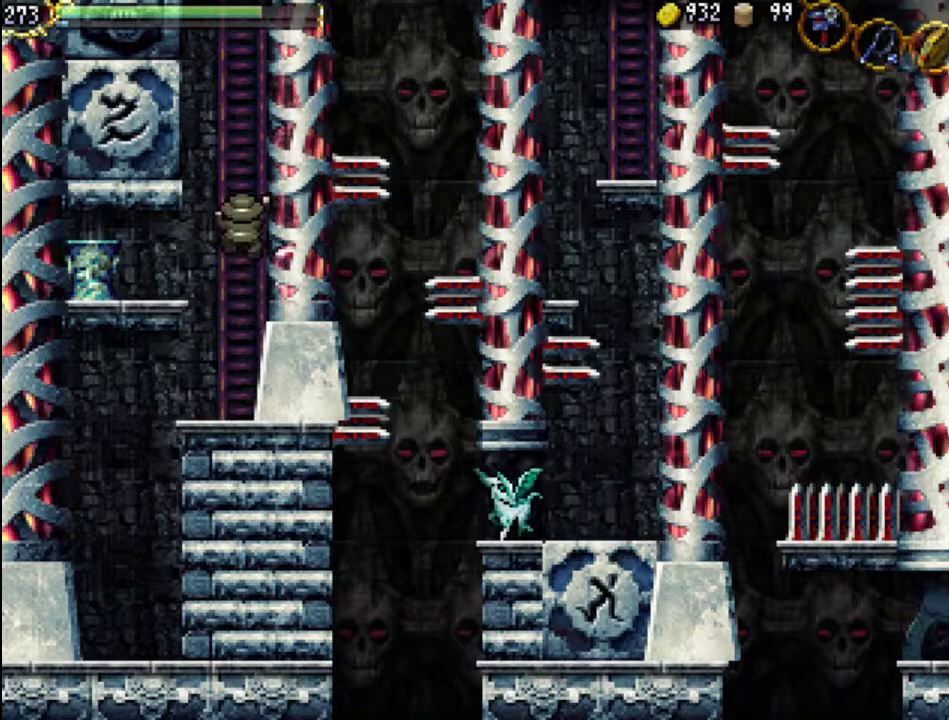
{"buttons": ["DPAD_UP"], "events": []}
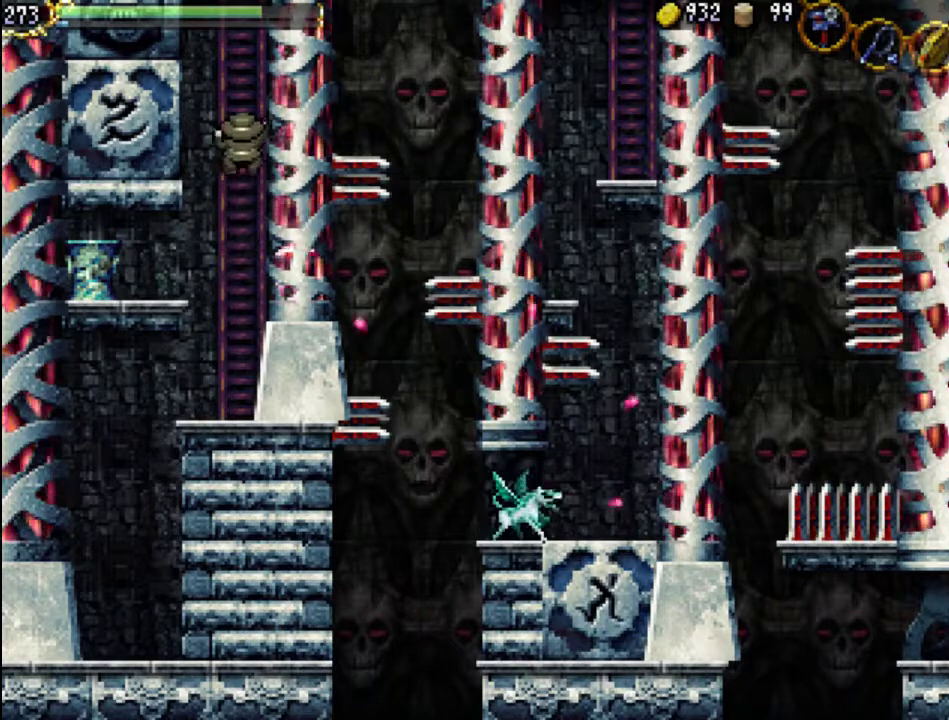
{"buttons": ["DPAD_UP"], "events": []}
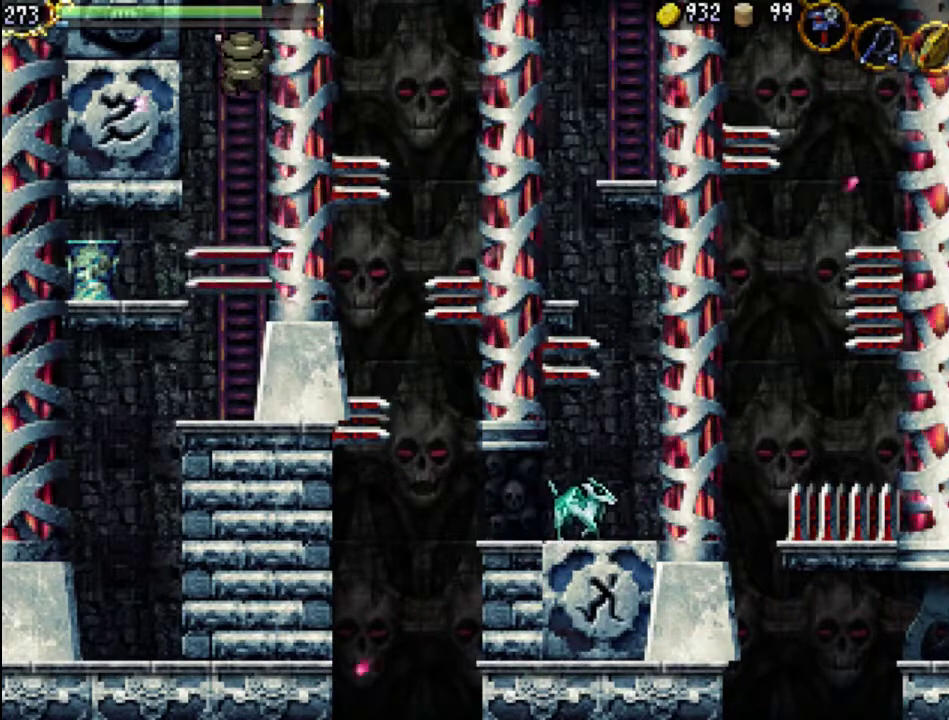
{"buttons": ["DPAD_UP"], "events": []}
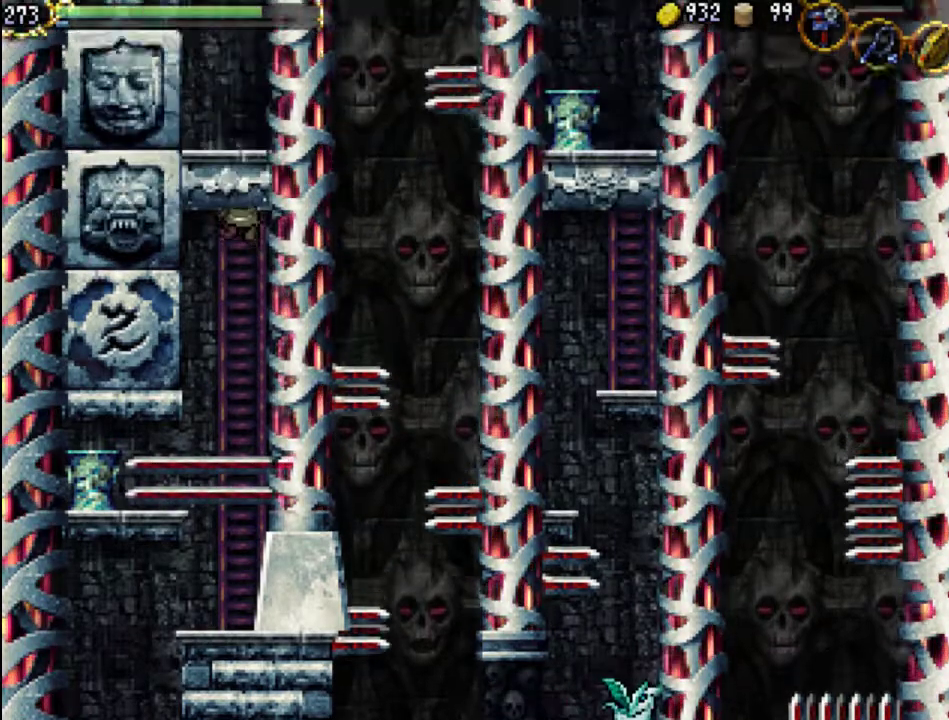
{"buttons": ["DPAD_UP", "DPAD_LEFT"], "events": [[433, "DPAD_LEFT", "down"]]}
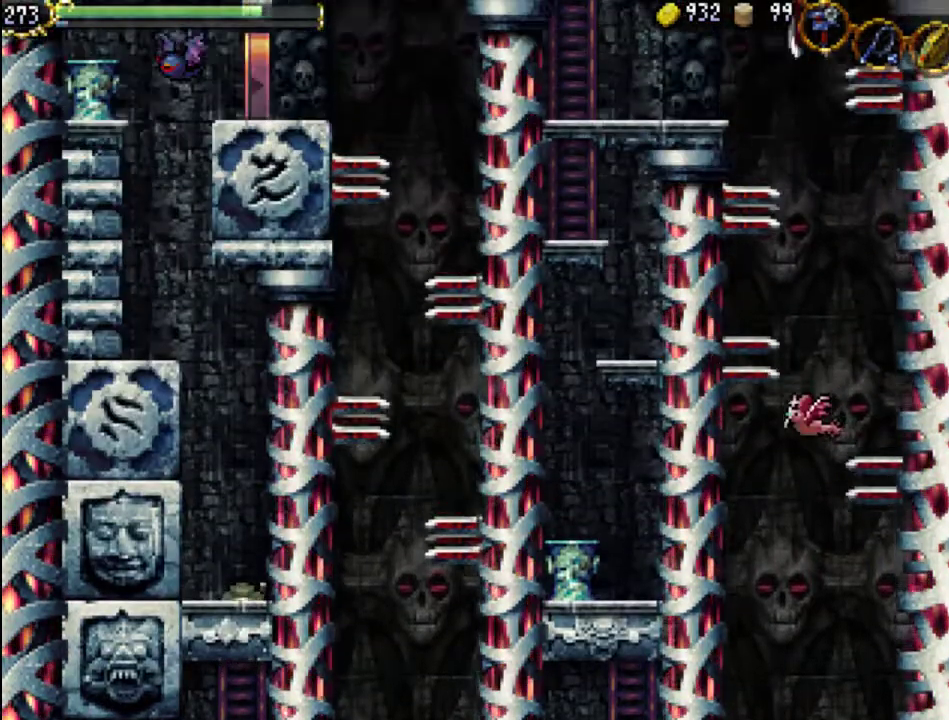
{"buttons": [], "events": [[33, "DPAD_UP", "up"], [433, "DPAD_LEFT", "up"]]}